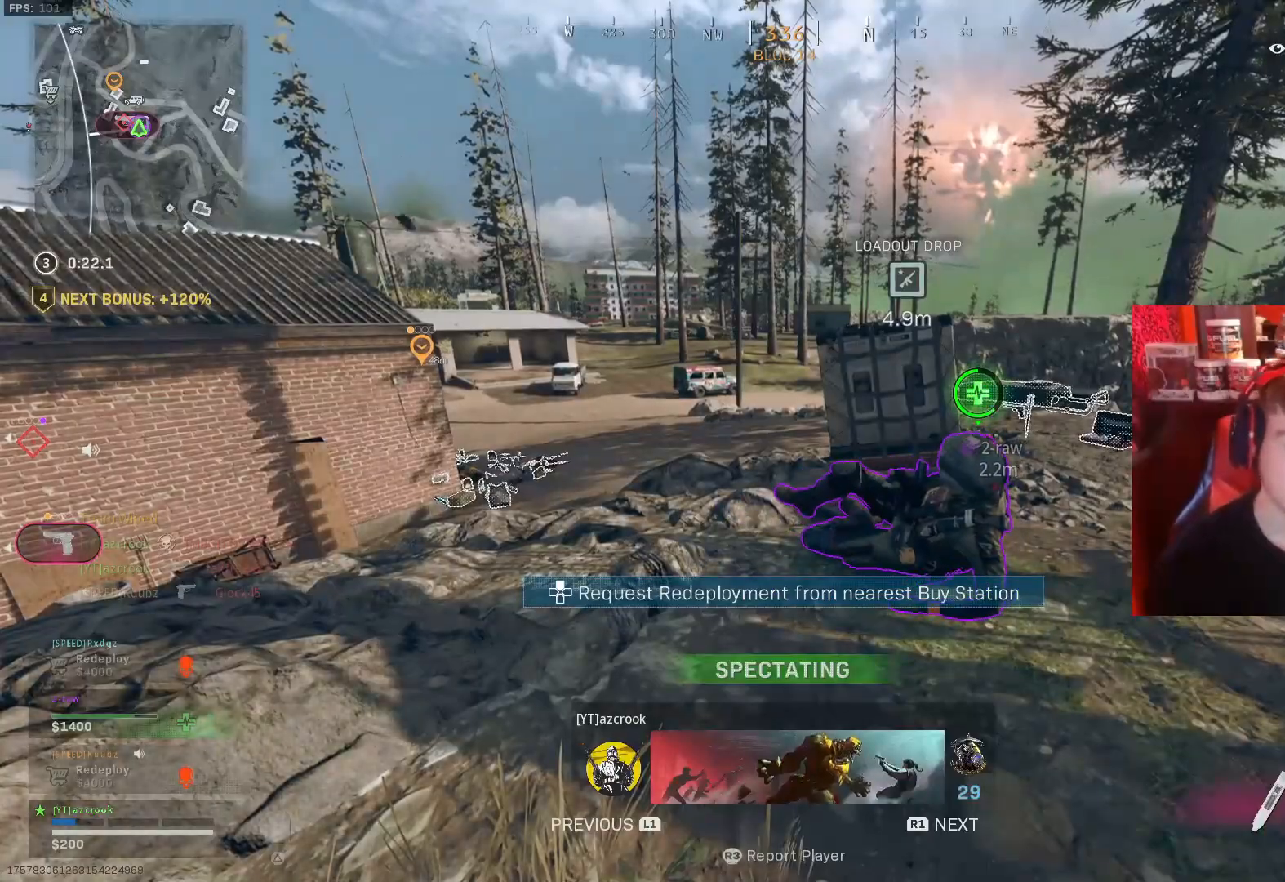
Gameplay with a controller (PlayStation layout); each line is a JSON object with the inputs held at the frame after it. "events" lists button and stick changes between this image and that frame as [ms after this image, input, new state], when the widget could be followed in between.
{"buttons": [], "left_stick": "up-left", "right_stick": "center", "events": [[100, "left_stick", "up-left"]]}
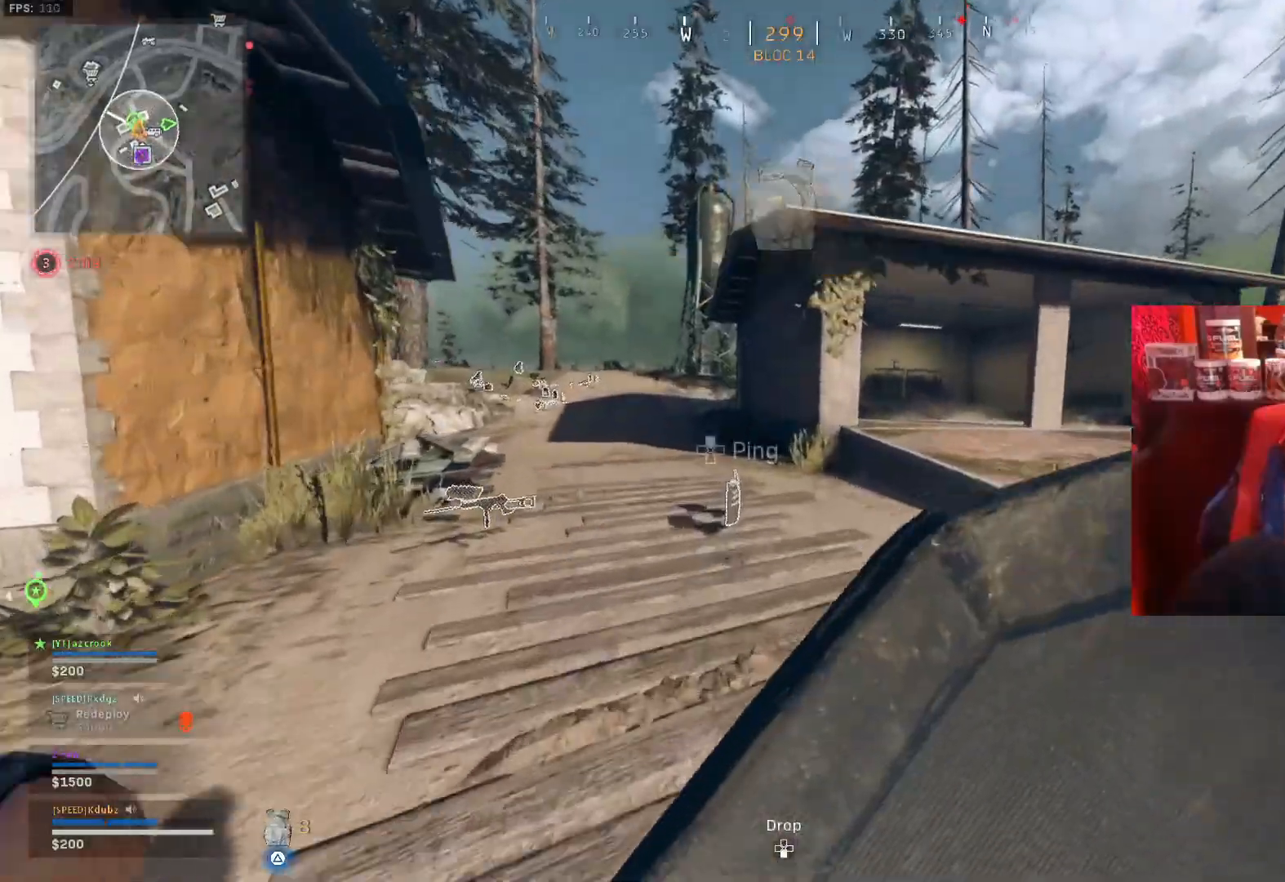
{"buttons": [], "left_stick": "up-left", "right_stick": "left", "events": [[267, "SQUARE", "down"], [367, "SQUARE", "up"], [467, "right_stick", "left"]]}
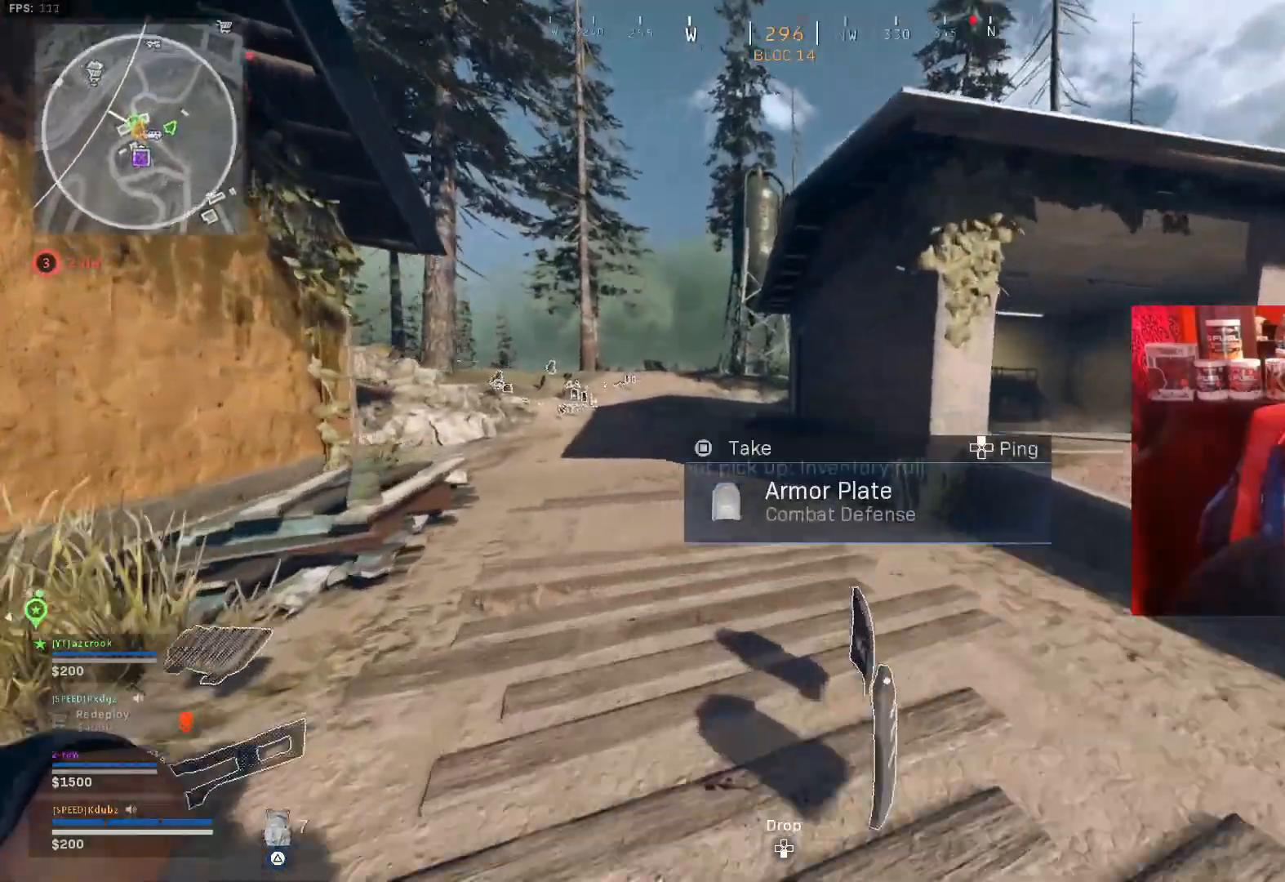
{"buttons": [], "left_stick": "up", "right_stick": "right", "events": [[200, "right_stick", "center"], [333, "left_stick", "up"], [433, "right_stick", "right"]]}
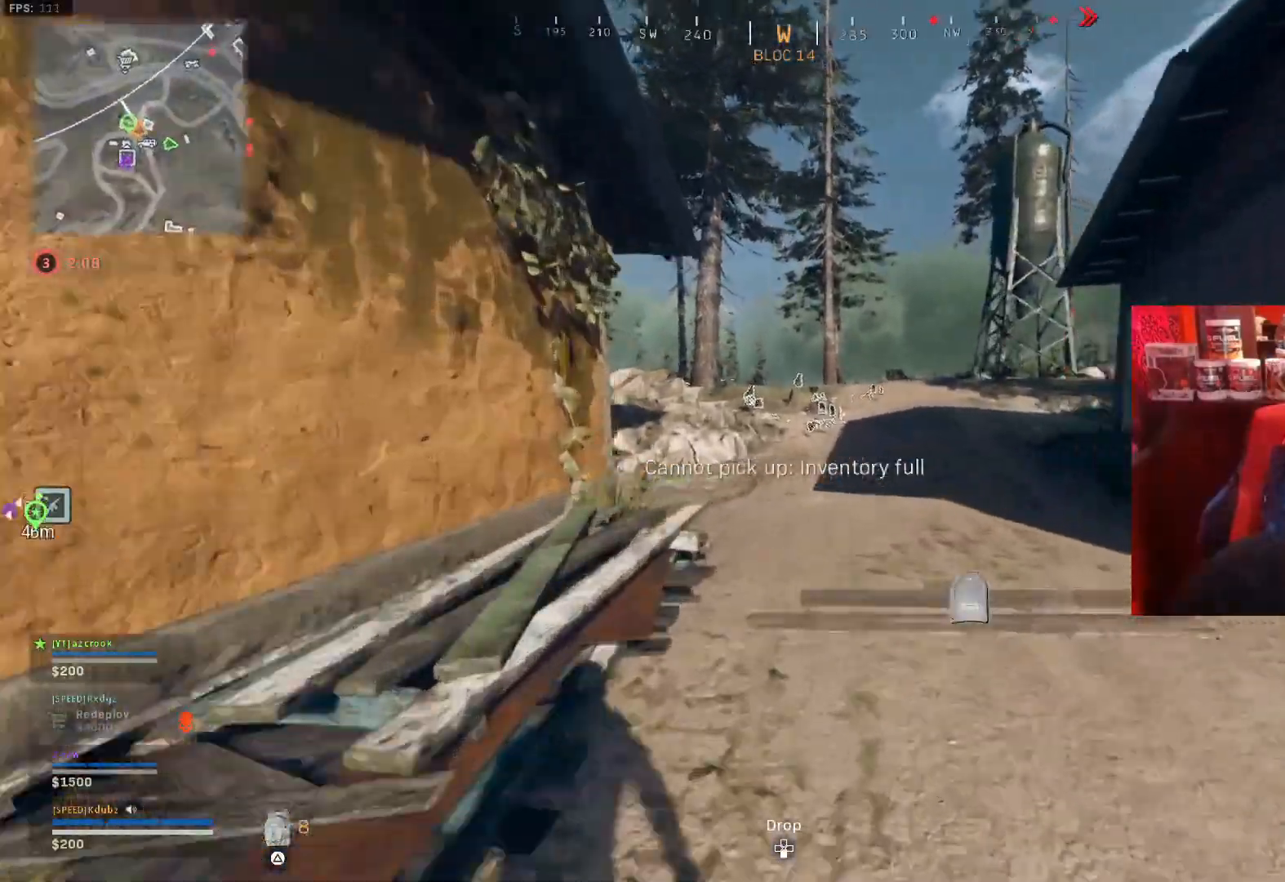
{"buttons": [], "left_stick": "up", "right_stick": "center", "events": [[67, "TRIANGLE", "down"], [67, "right_stick", "center"], [200, "TRIANGLE", "up"]]}
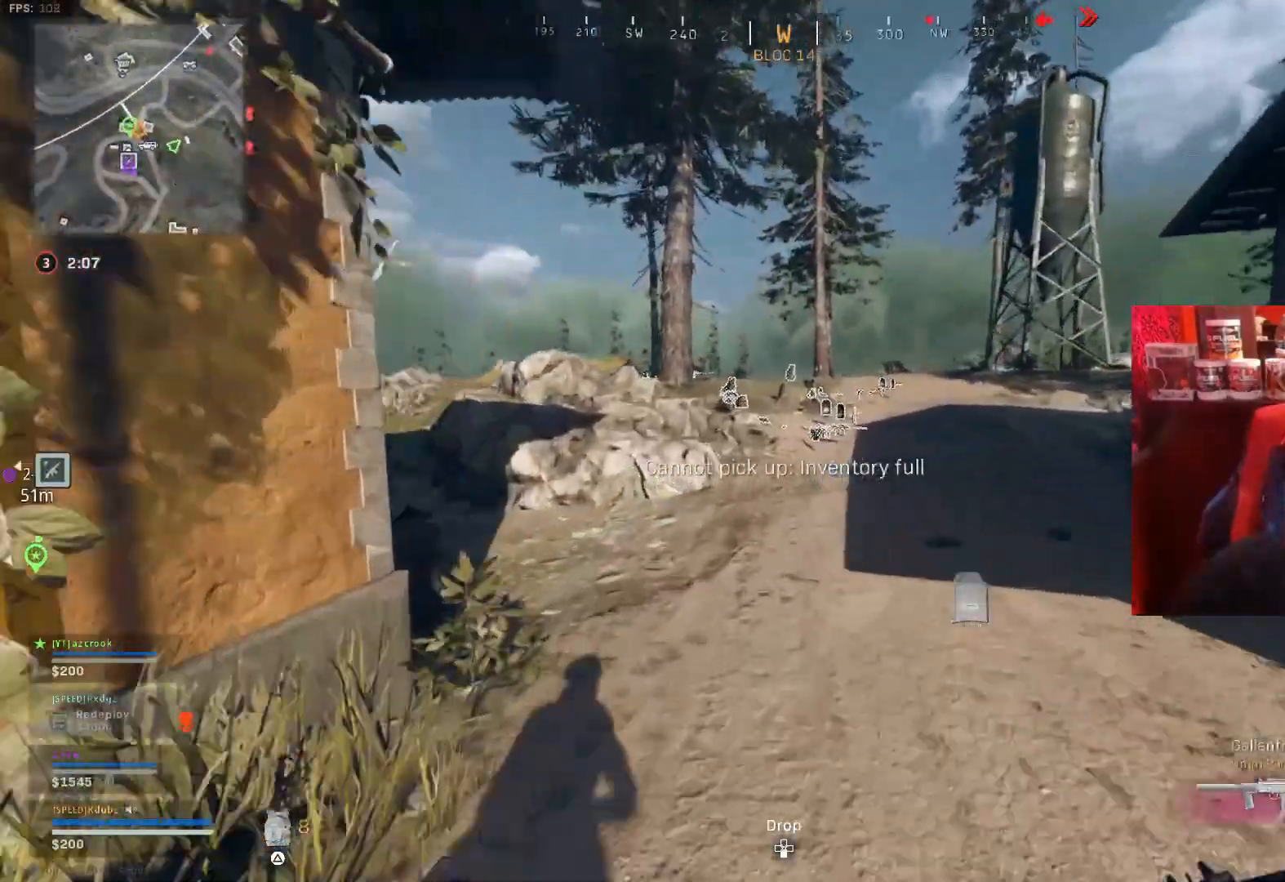
{"buttons": [], "left_stick": "up", "right_stick": "center", "events": []}
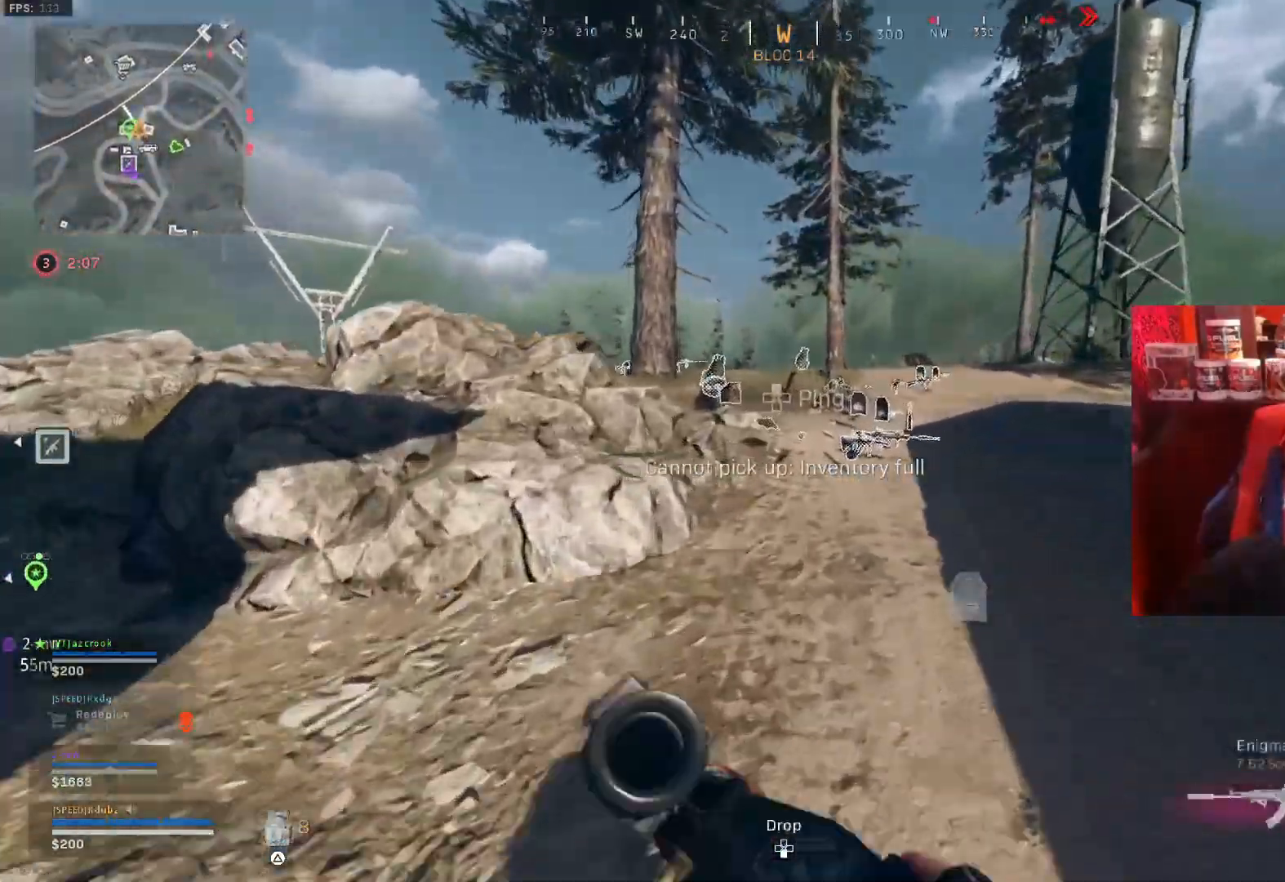
{"buttons": [], "left_stick": "up-left", "right_stick": "right", "events": [[400, "left_stick", "up-left"], [433, "right_stick", "right"]]}
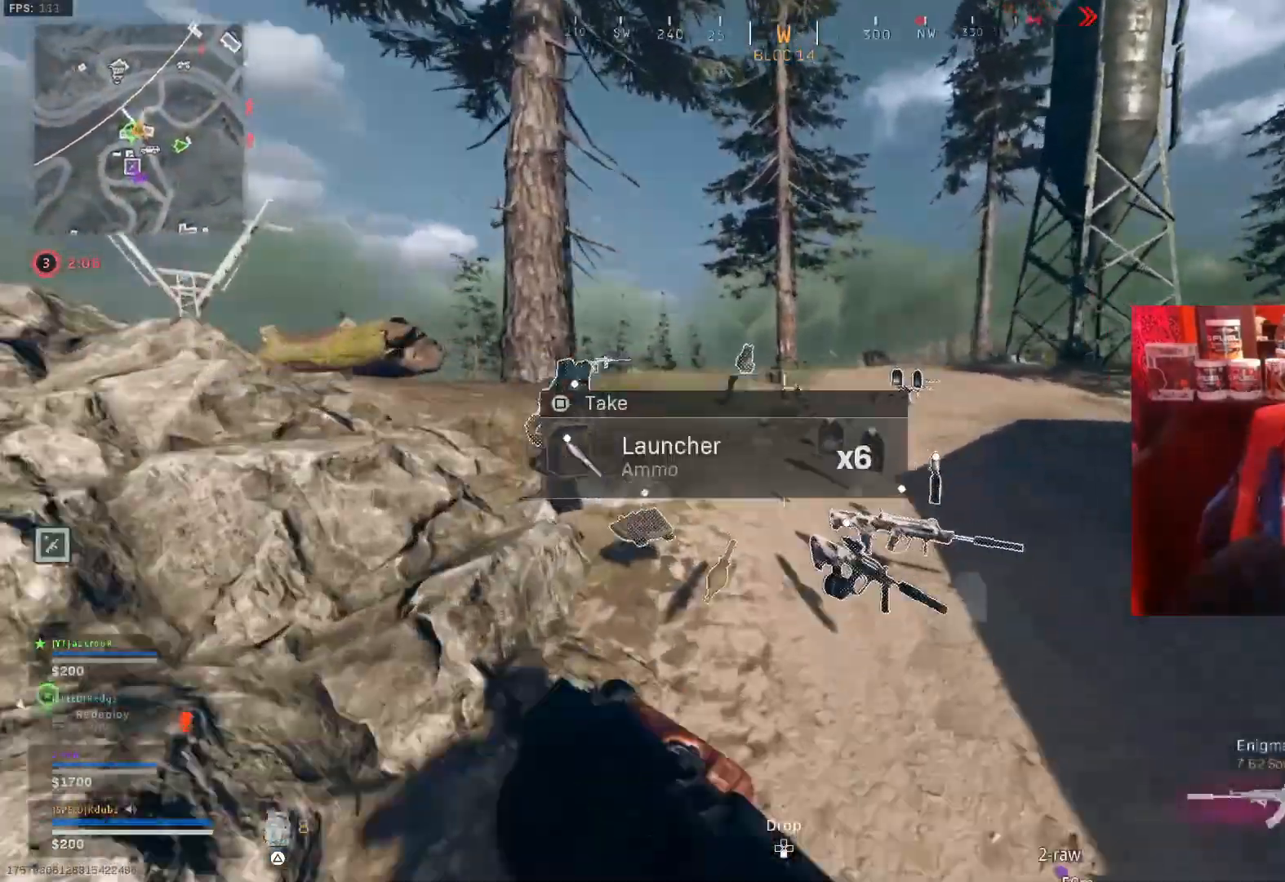
{"buttons": [], "left_stick": "up", "right_stick": "center", "events": [[100, "right_stick", "center"], [200, "right_stick", "right"], [400, "right_stick", "center"], [433, "left_stick", "up"]]}
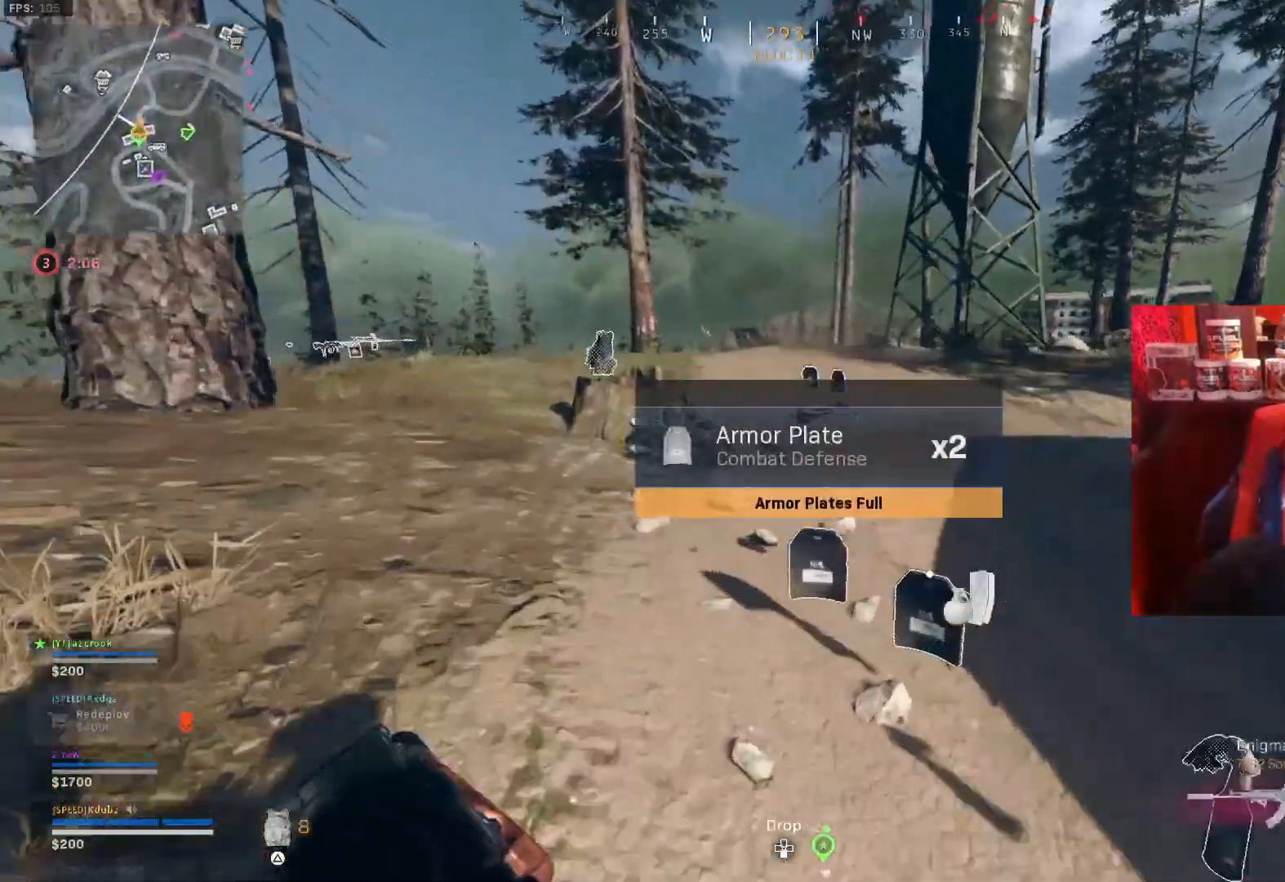
{"buttons": [], "left_stick": "up-right", "right_stick": "center", "events": [[33, "left_stick", "up-right"]]}
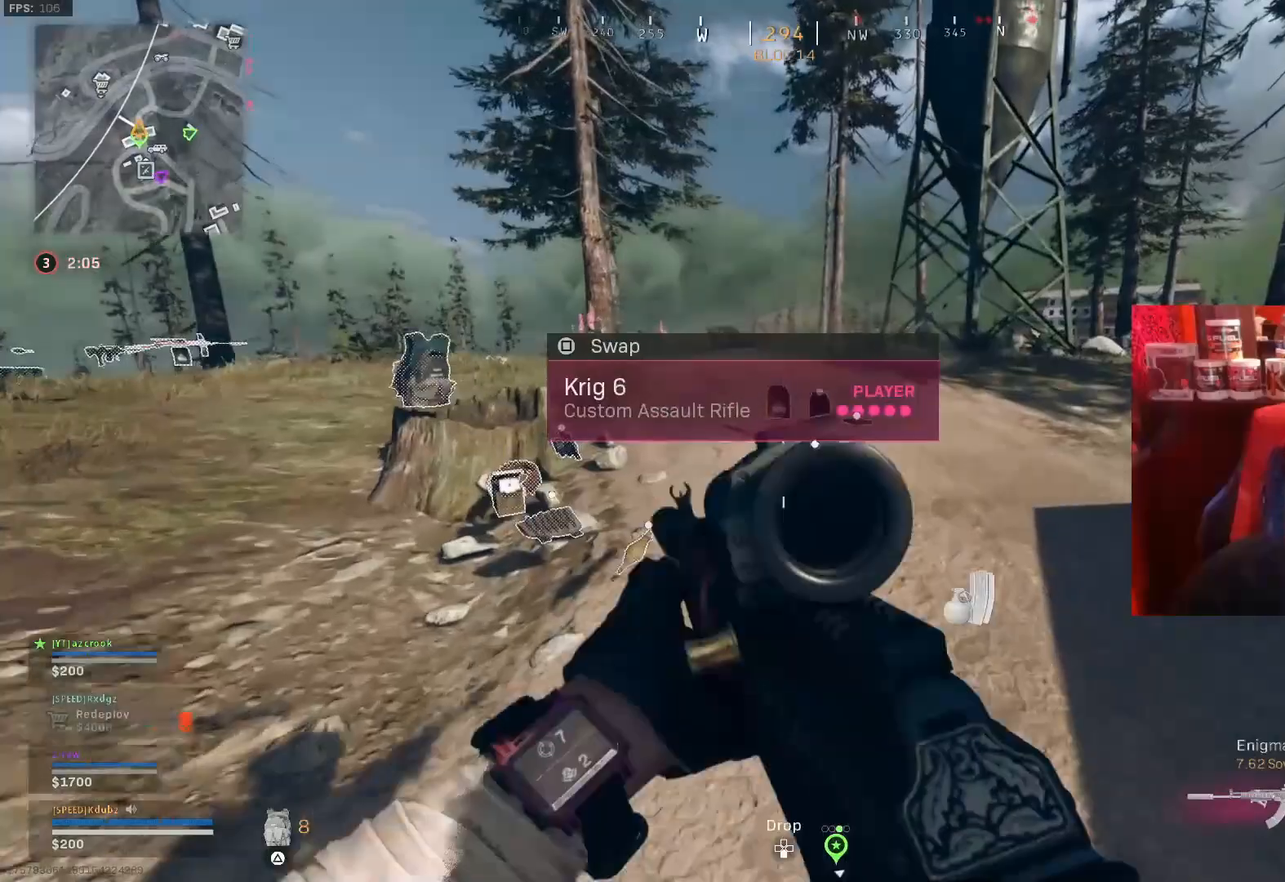
{"buttons": [], "left_stick": "up-left", "right_stick": "center", "events": [[100, "left_stick", "up-left"], [367, "right_stick", "left"], [467, "right_stick", "center"]]}
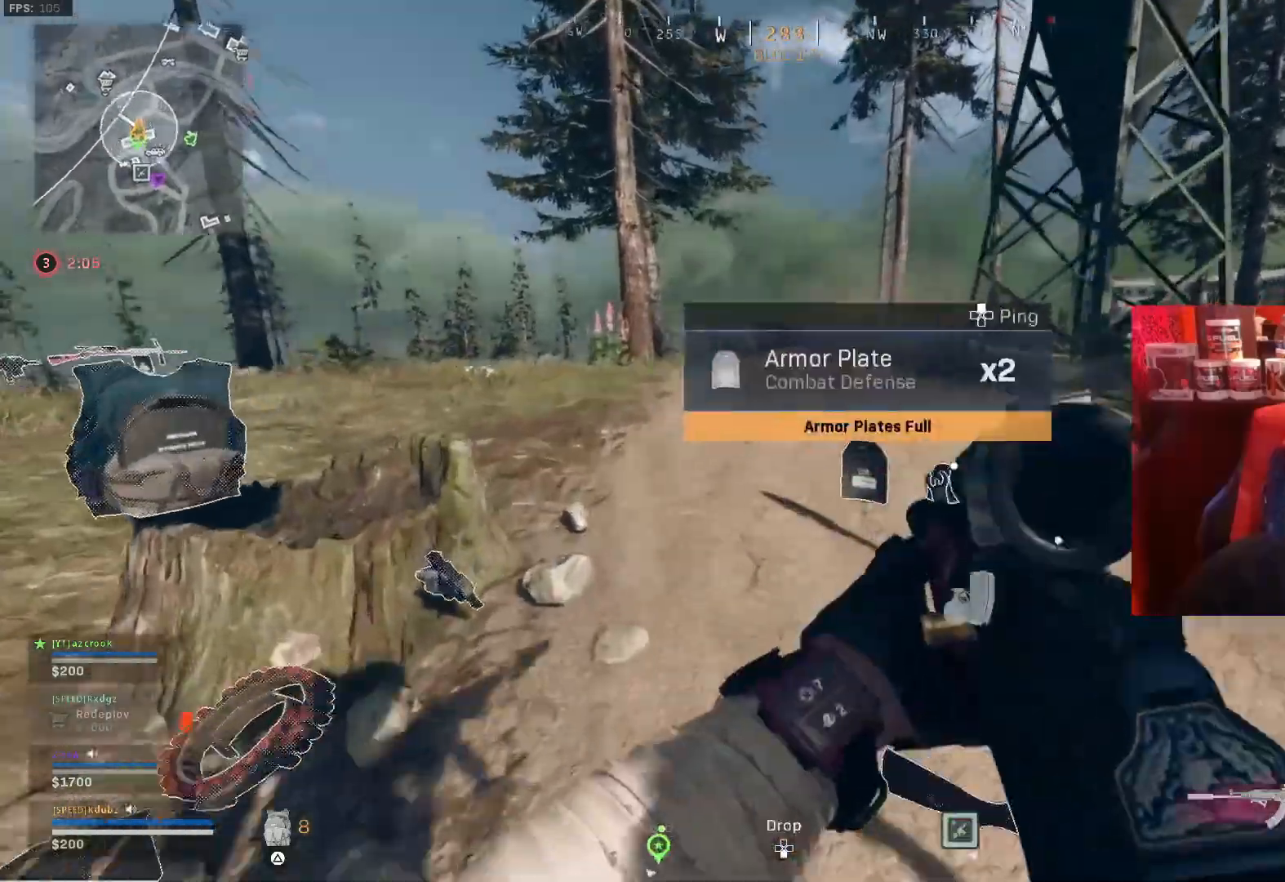
{"buttons": [], "left_stick": "down-right", "right_stick": "left", "events": [[133, "right_stick", "left"], [267, "TRIANGLE", "down"], [300, "left_stick", "up-right"], [400, "TRIANGLE", "up"], [500, "left_stick", "down-right"]]}
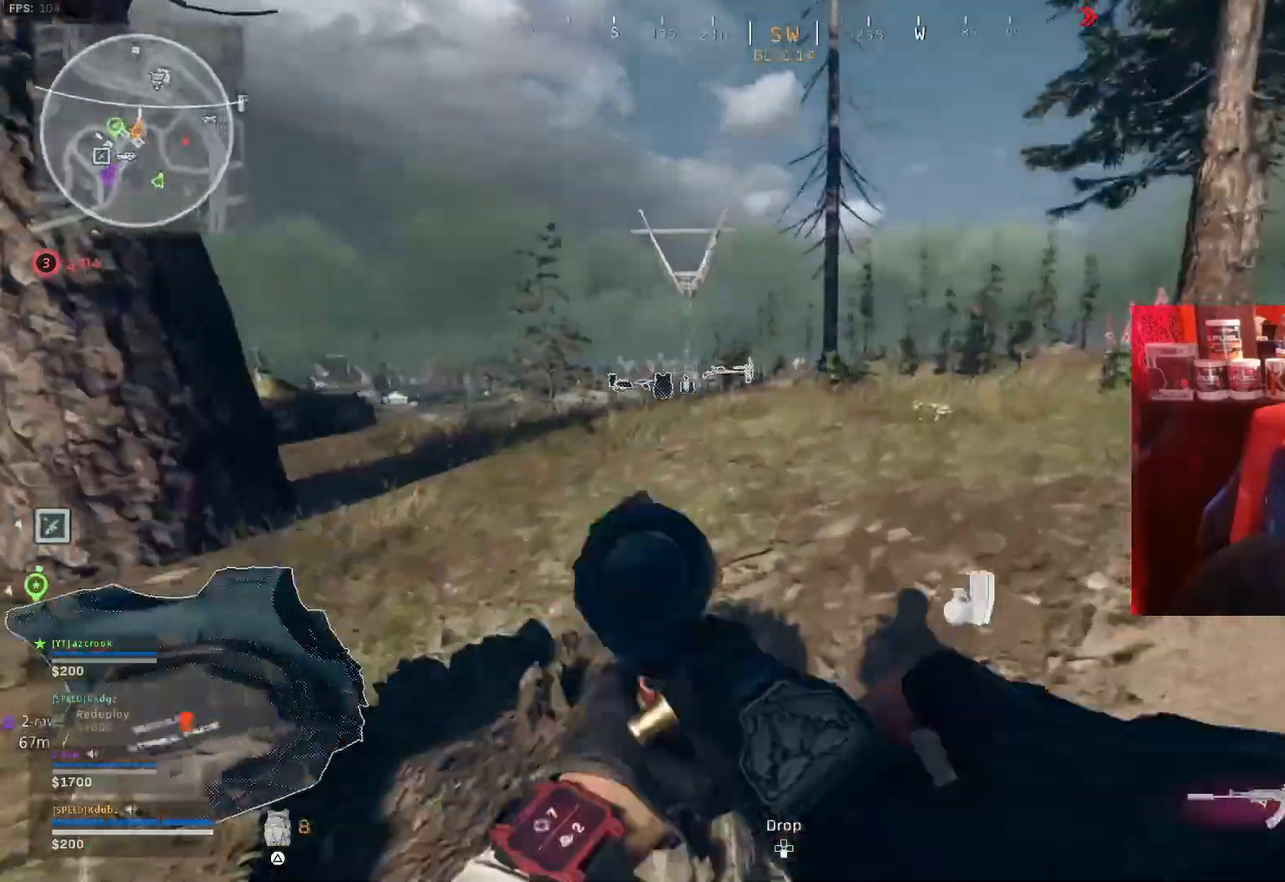
{"buttons": [], "left_stick": "down-right", "right_stick": "right", "events": [[300, "right_stick", "right"]]}
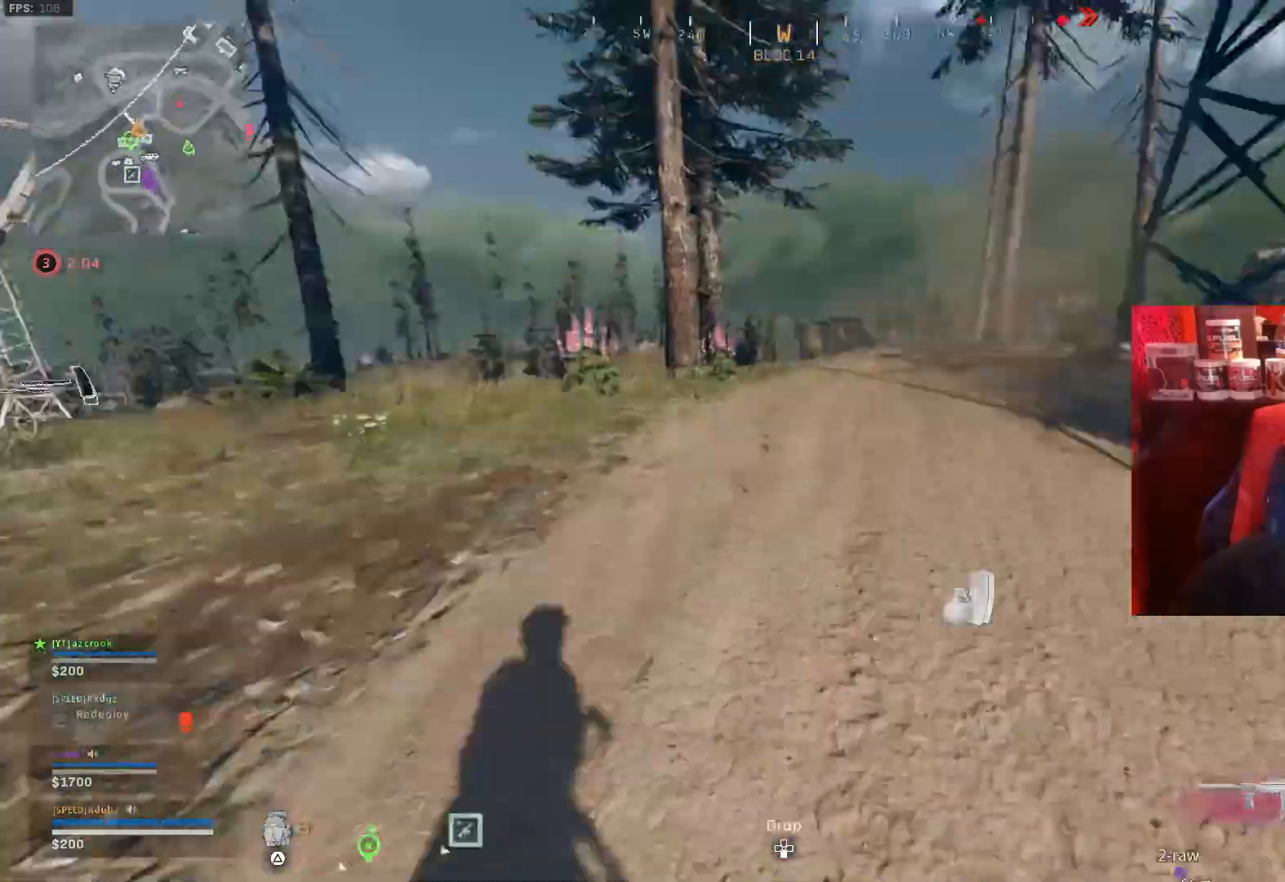
{"buttons": [], "left_stick": "left", "right_stick": "left", "events": [[133, "left_stick", "up-right"], [233, "right_stick", "center"], [467, "left_stick", "left"], [467, "right_stick", "left"]]}
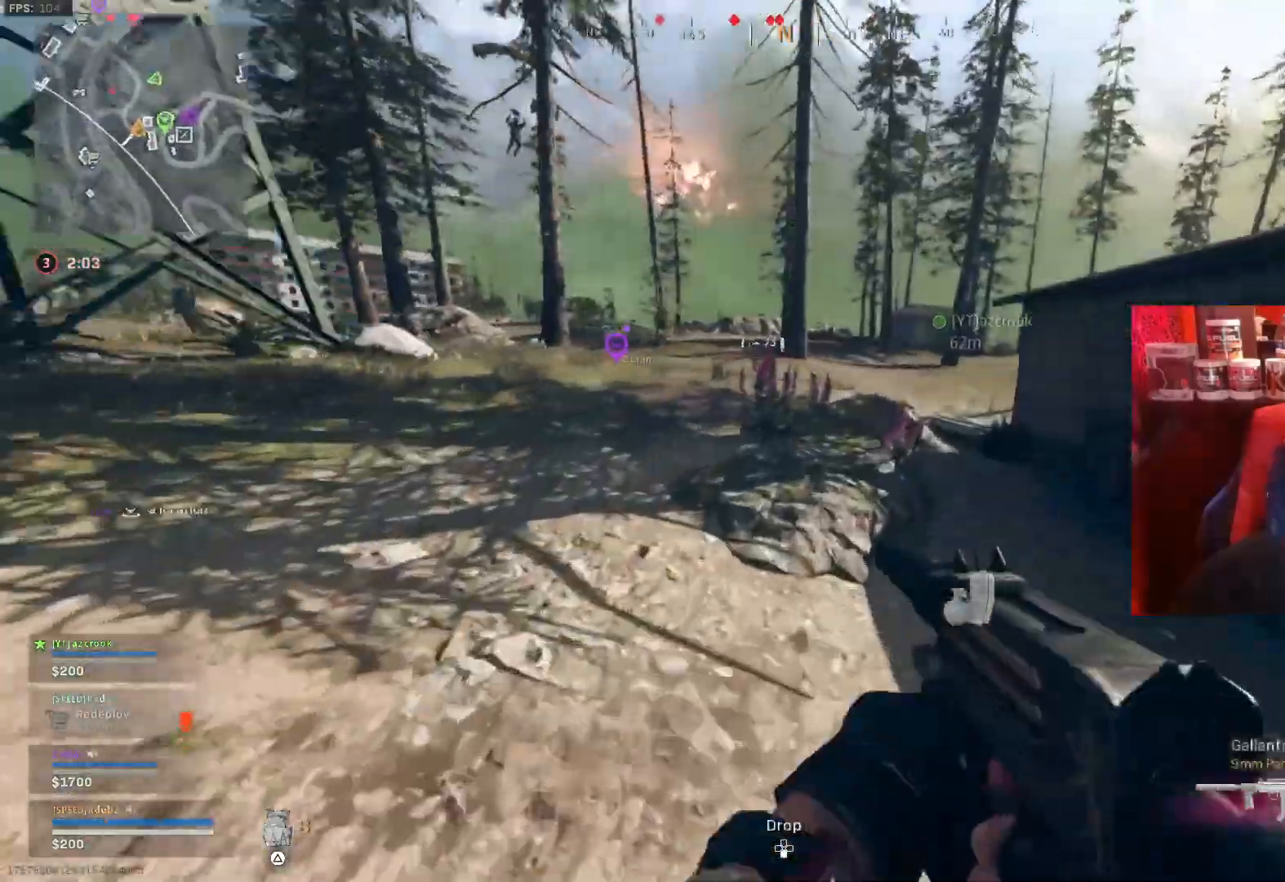
{"buttons": [], "left_stick": "up-right", "right_stick": "center", "events": [[33, "right_stick", "up-left"], [167, "TRIANGLE", "down"], [167, "right_stick", "up-right"], [267, "TRIANGLE", "up"], [300, "left_stick", "up-right"], [300, "right_stick", "center"], [367, "TRIANGLE", "down"], [467, "TRIANGLE", "up"]]}
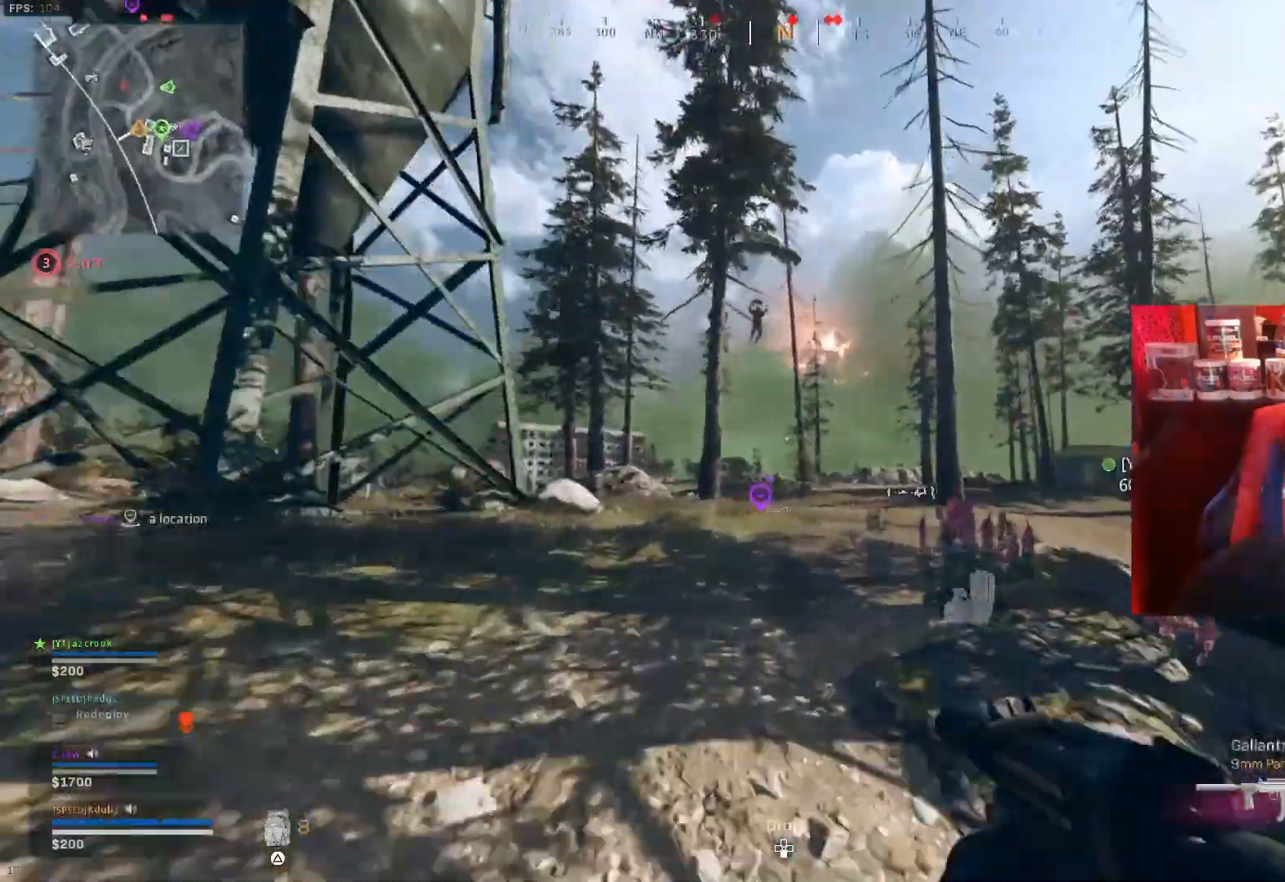
{"buttons": ["L1", "R1"], "left_stick": "down", "right_stick": "up", "events": [[33, "right_stick", "up-right"], [100, "right_stick", "up"], [133, "left_stick", "up"], [233, "L1", "down"], [333, "left_stick", "right"], [400, "R1", "down"], [433, "left_stick", "down"]]}
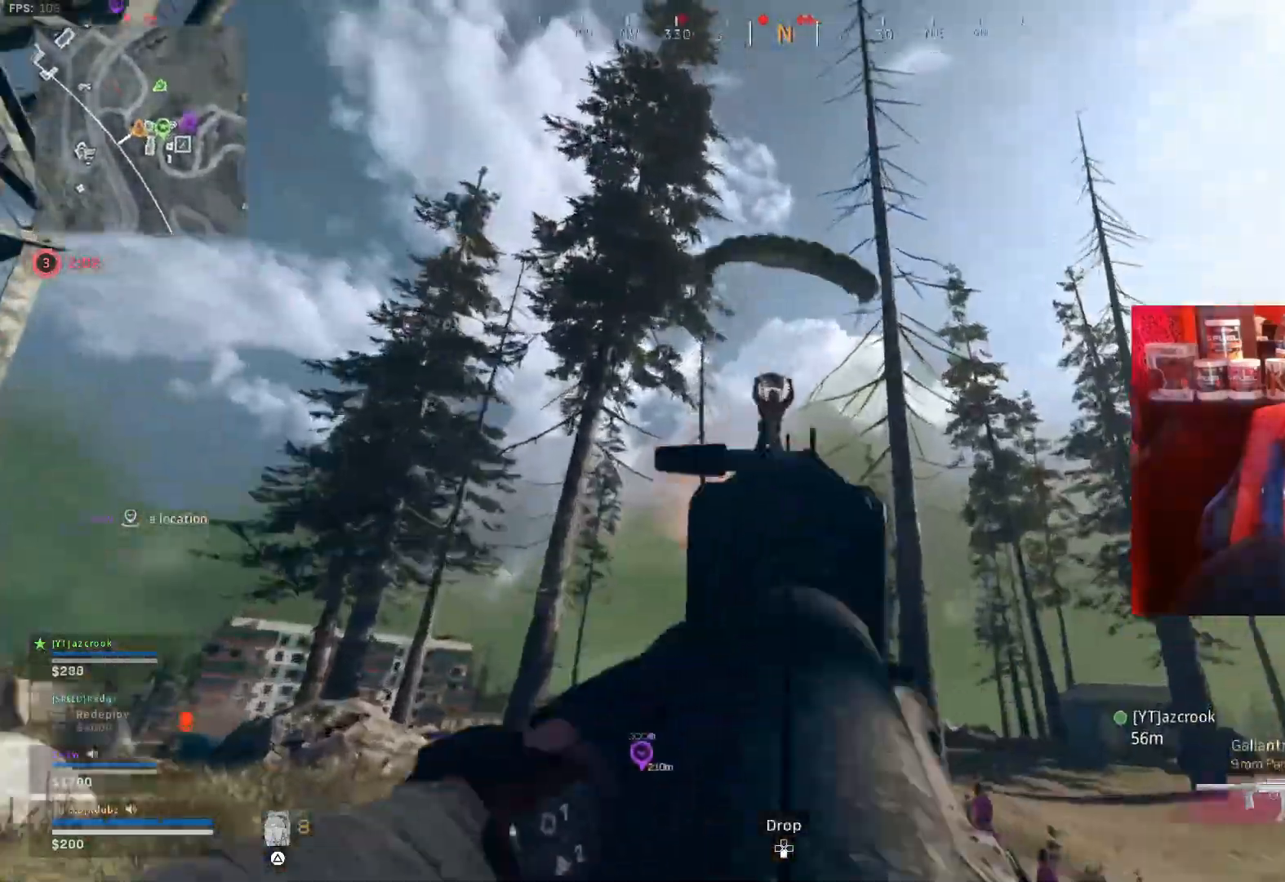
{"buttons": ["L1", "R1"], "left_stick": "down-right", "right_stick": "down-right", "events": [[167, "right_stick", "right"], [233, "left_stick", "down-right"], [267, "right_stick", "down-right"]]}
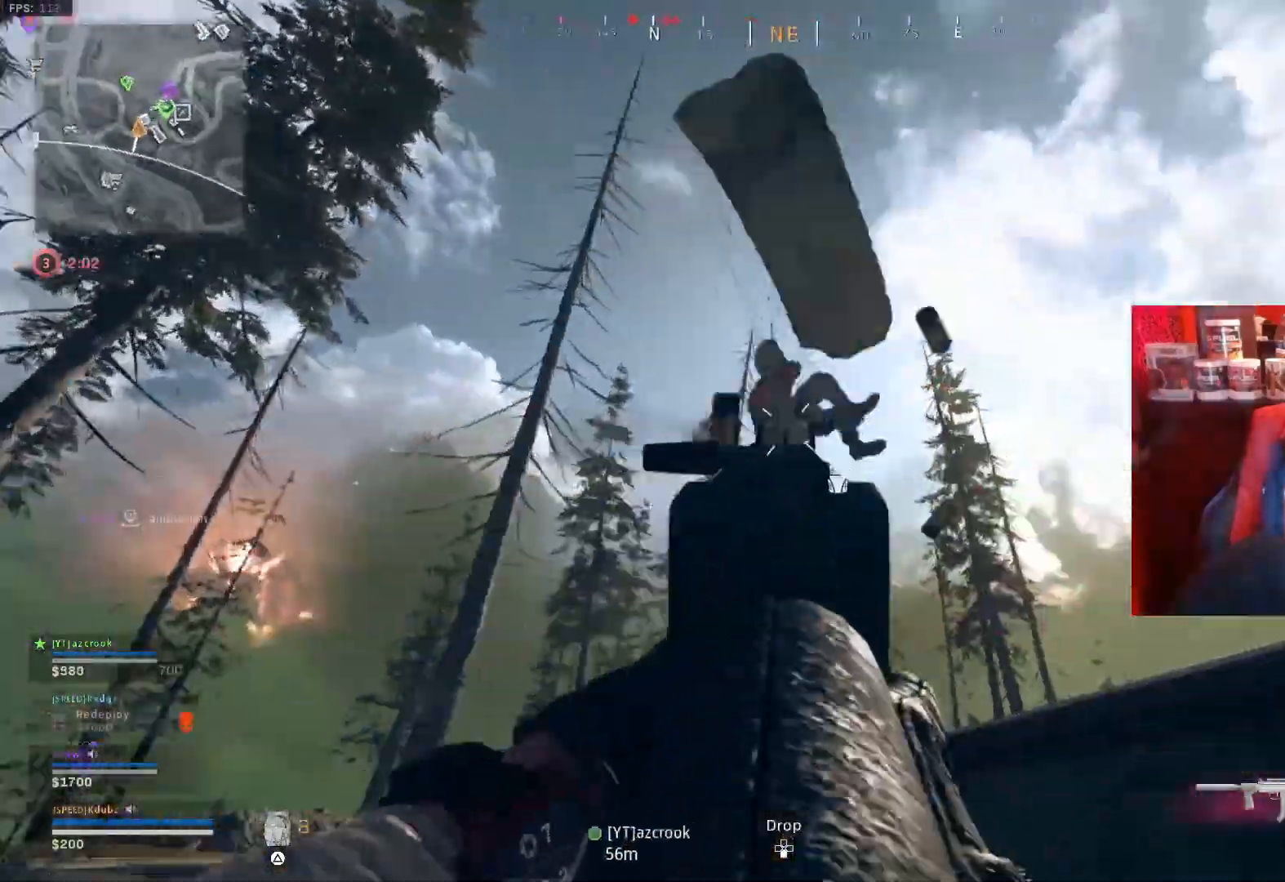
{"buttons": ["R1"], "left_stick": "up-right", "right_stick": "down-right", "events": [[100, "right_stick", "right"], [167, "L1", "up"], [233, "right_stick", "down-right"], [367, "left_stick", "right"], [500, "left_stick", "up-right"]]}
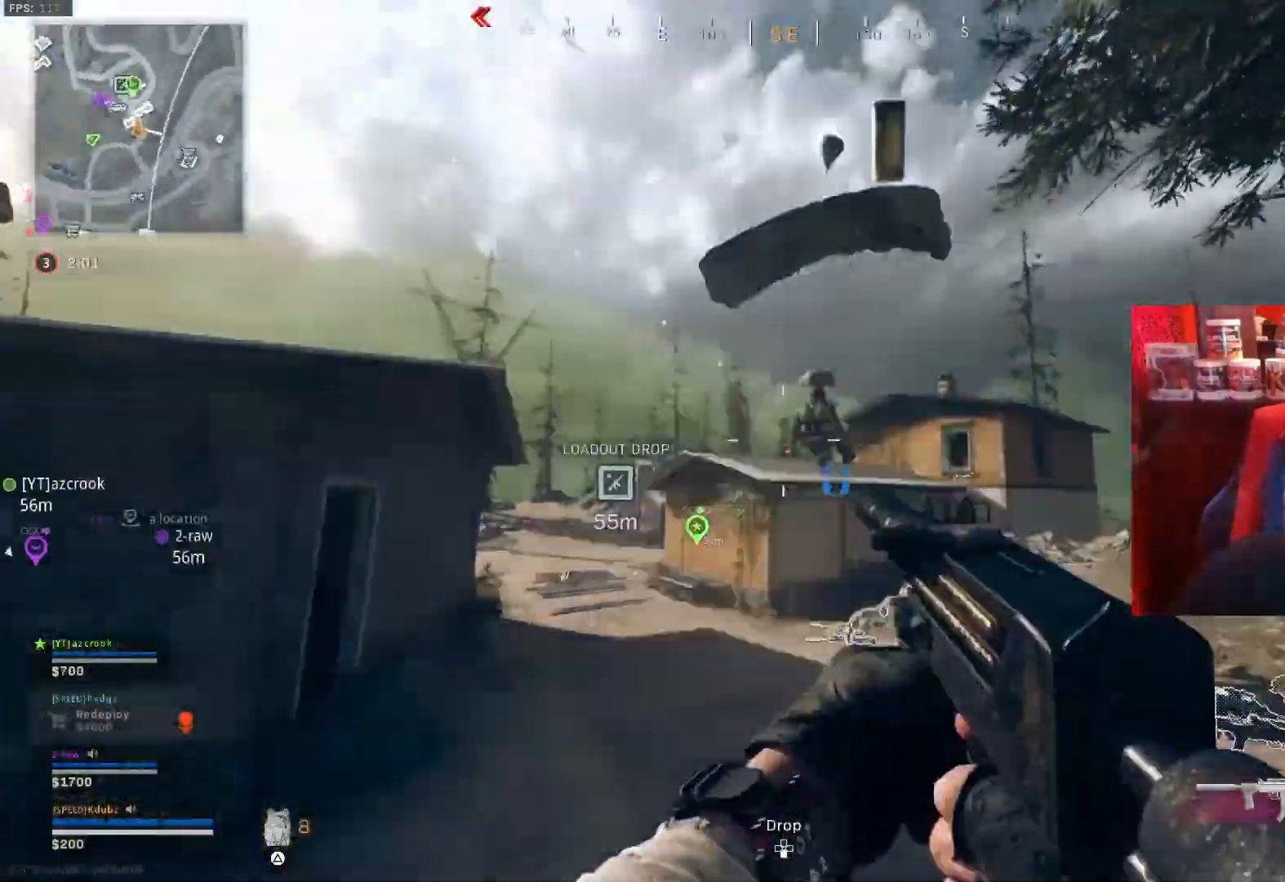
{"buttons": ["L1", "R1"], "left_stick": "up", "right_stick": "center", "events": [[300, "right_stick", "center"], [333, "left_stick", "up"], [367, "L1", "down"]]}
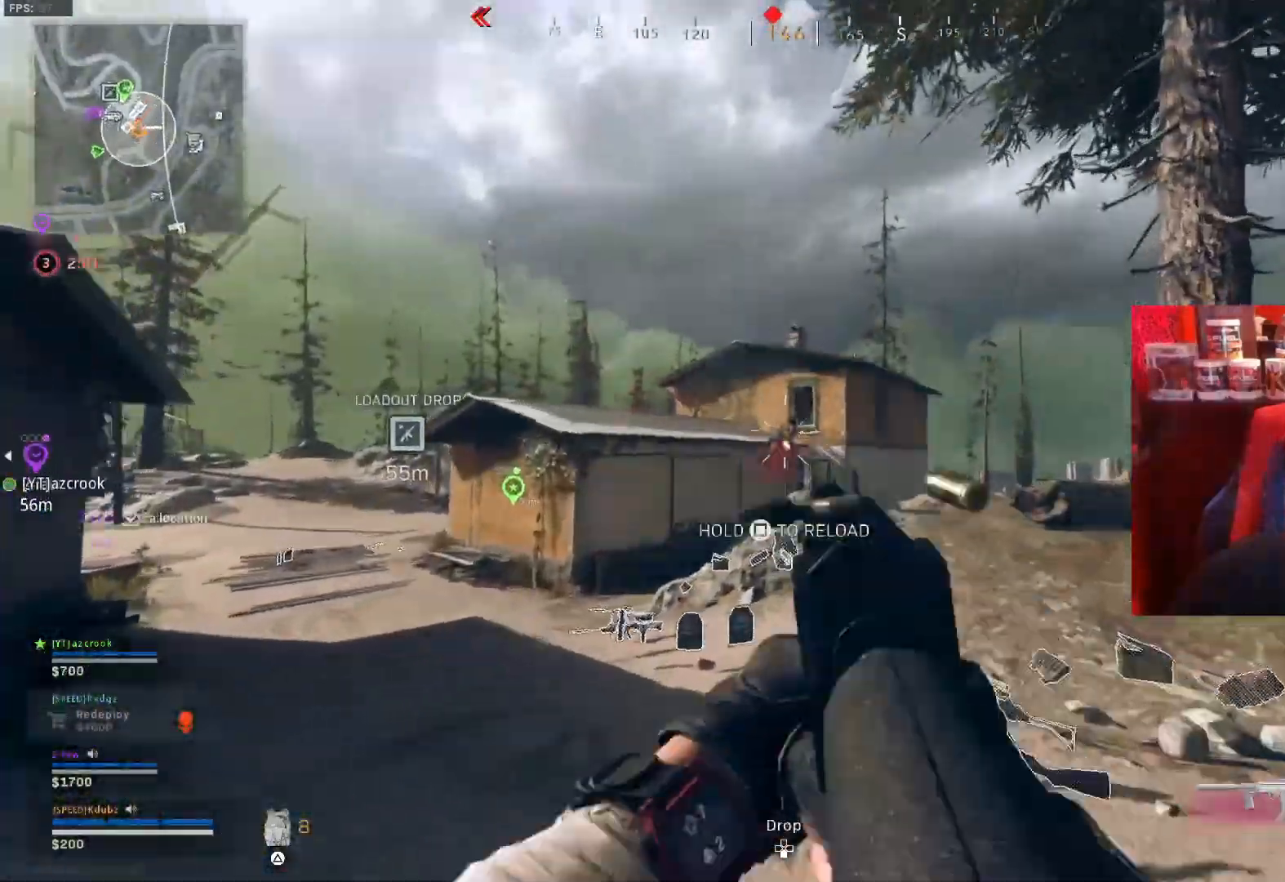
{"buttons": [], "left_stick": "up-right", "right_stick": "left", "events": [[67, "right_stick", "down"], [267, "L1", "up"], [300, "R1", "up"], [367, "left_stick", "up-right"], [367, "right_stick", "left"]]}
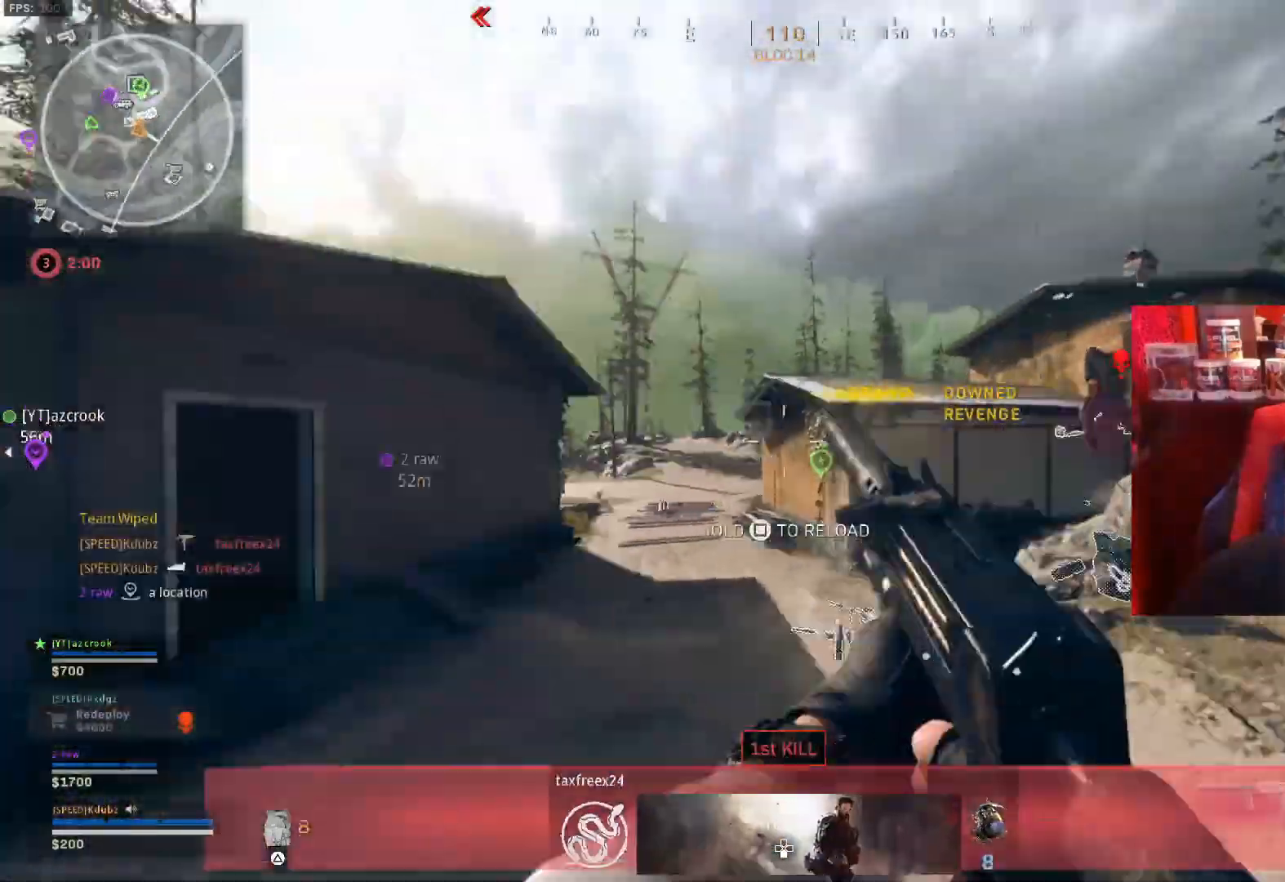
{"buttons": [], "left_stick": "down-right", "right_stick": "center", "events": [[67, "left_stick", "right"], [100, "SQUARE", "down"], [167, "left_stick", "down-right"], [200, "right_stick", "center"], [233, "SQUARE", "up"]]}
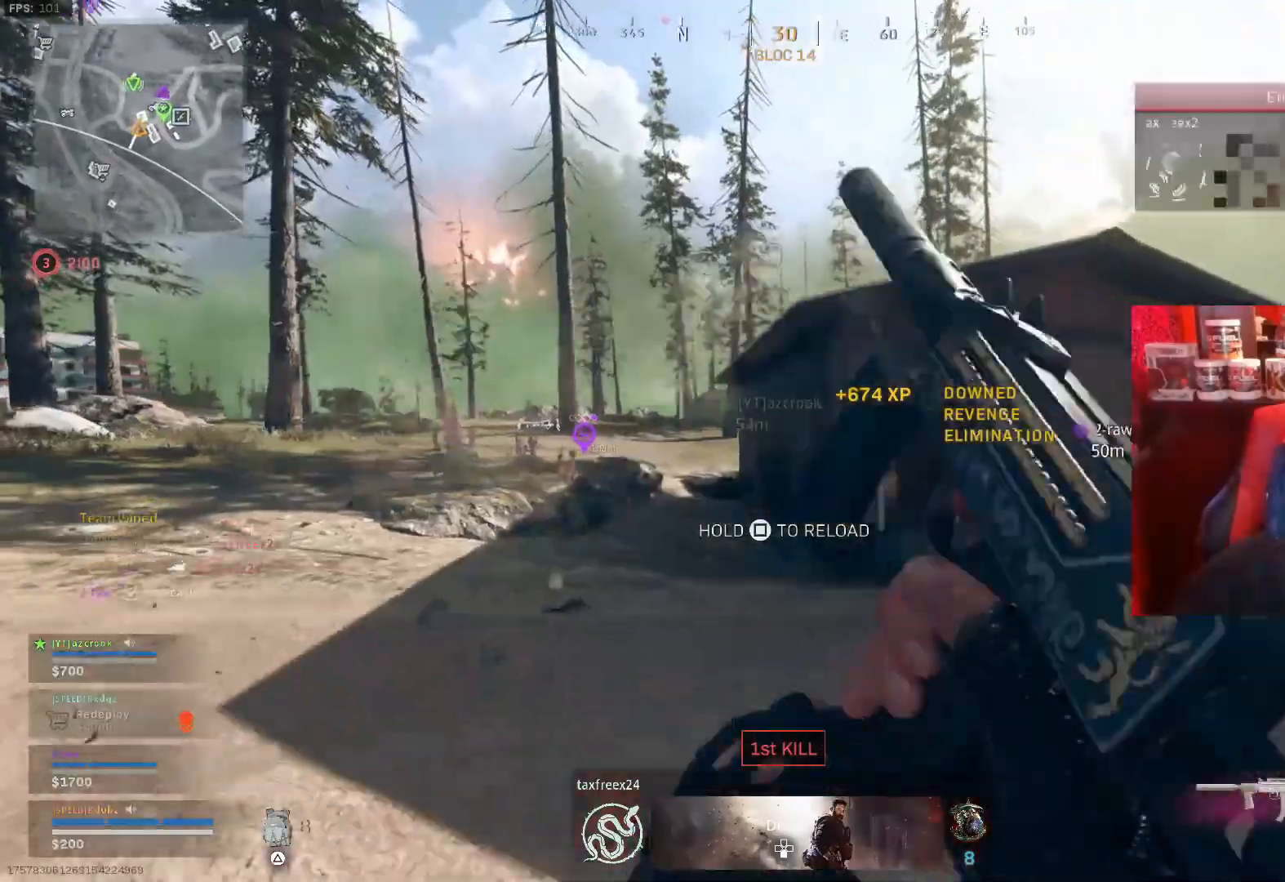
{"buttons": [], "left_stick": "up", "right_stick": "center", "events": [[100, "left_stick", "up"], [233, "right_stick", "left"], [433, "right_stick", "center"]]}
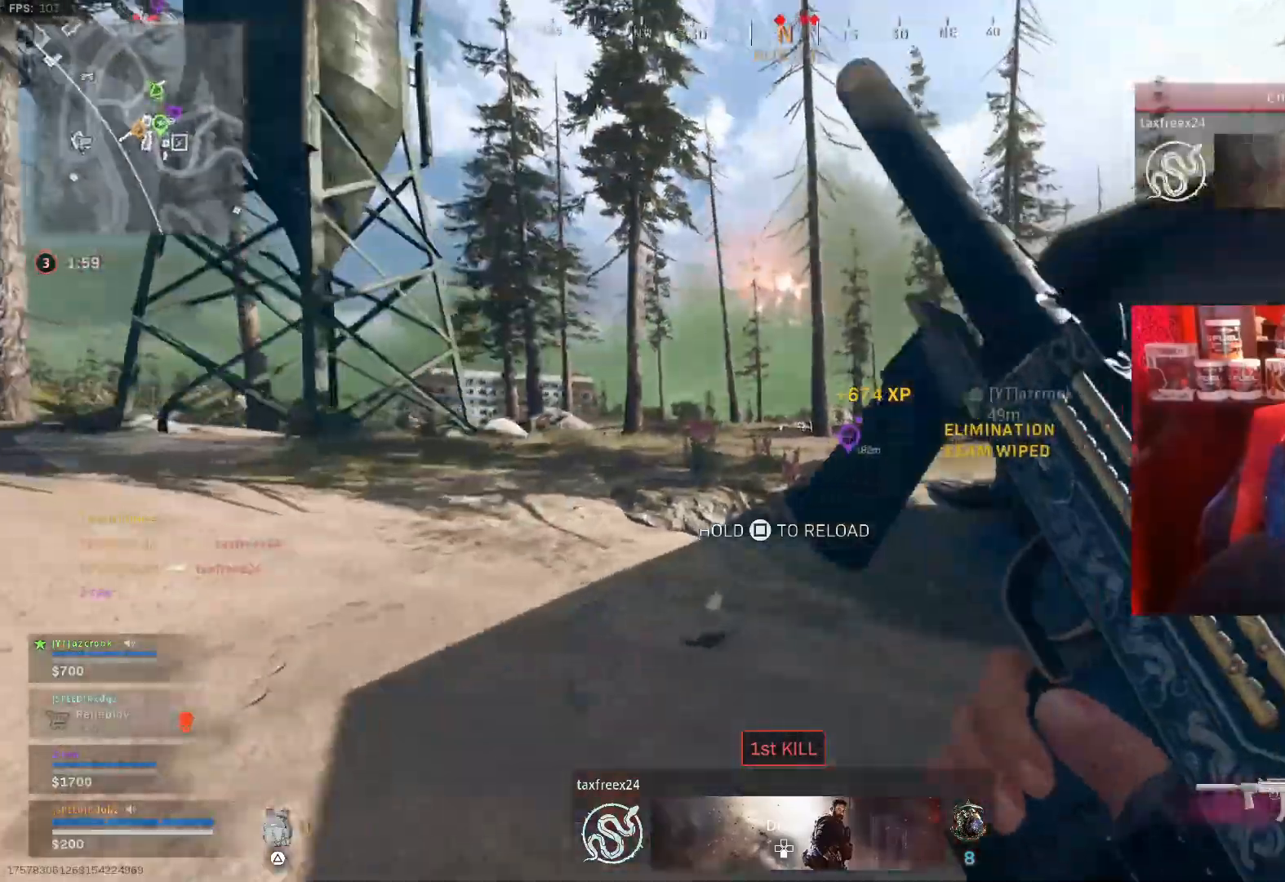
{"buttons": [], "left_stick": "up", "right_stick": "center", "events": [[133, "right_stick", "right"], [267, "right_stick", "center"]]}
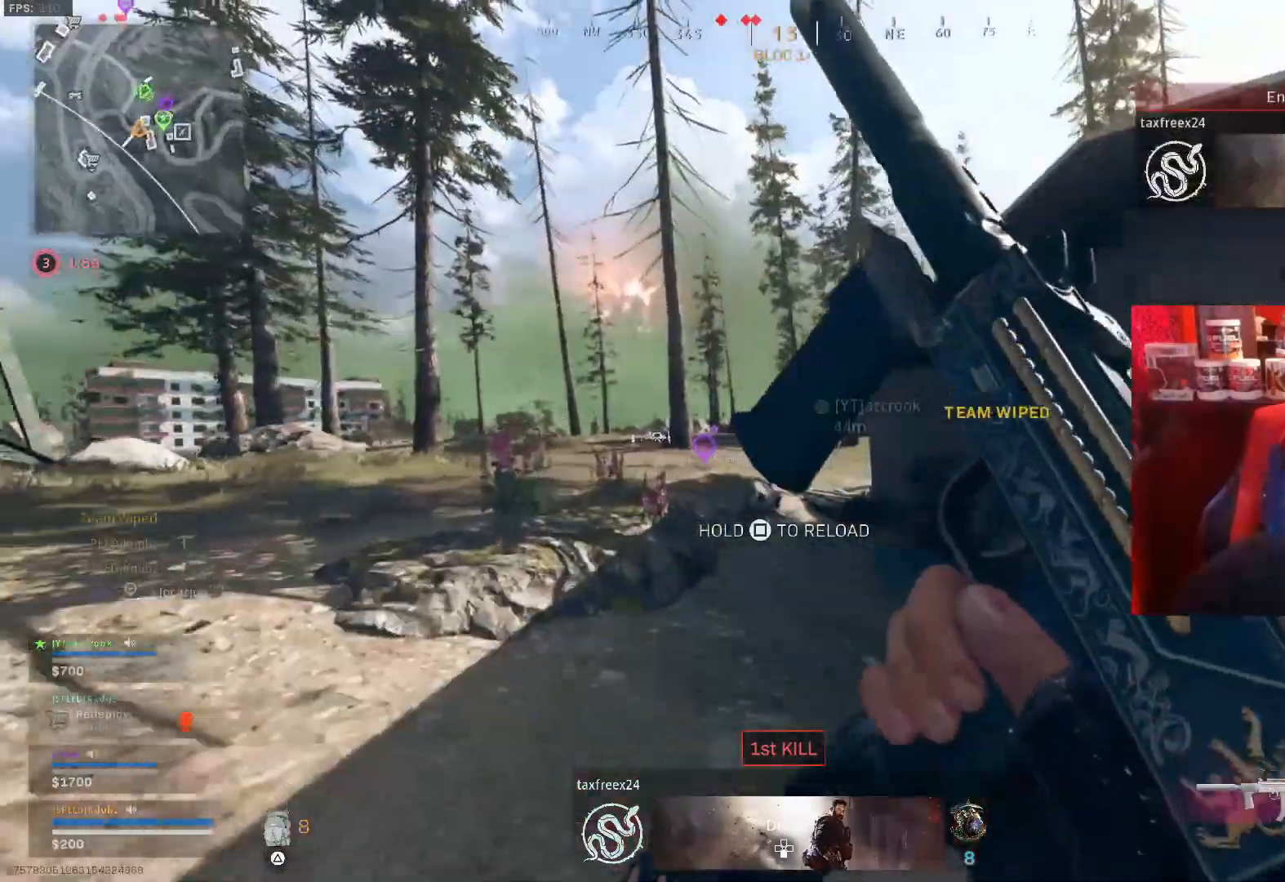
{"buttons": ["L3"], "left_stick": "up", "right_stick": "center", "events": [[433, "L3", "down"]]}
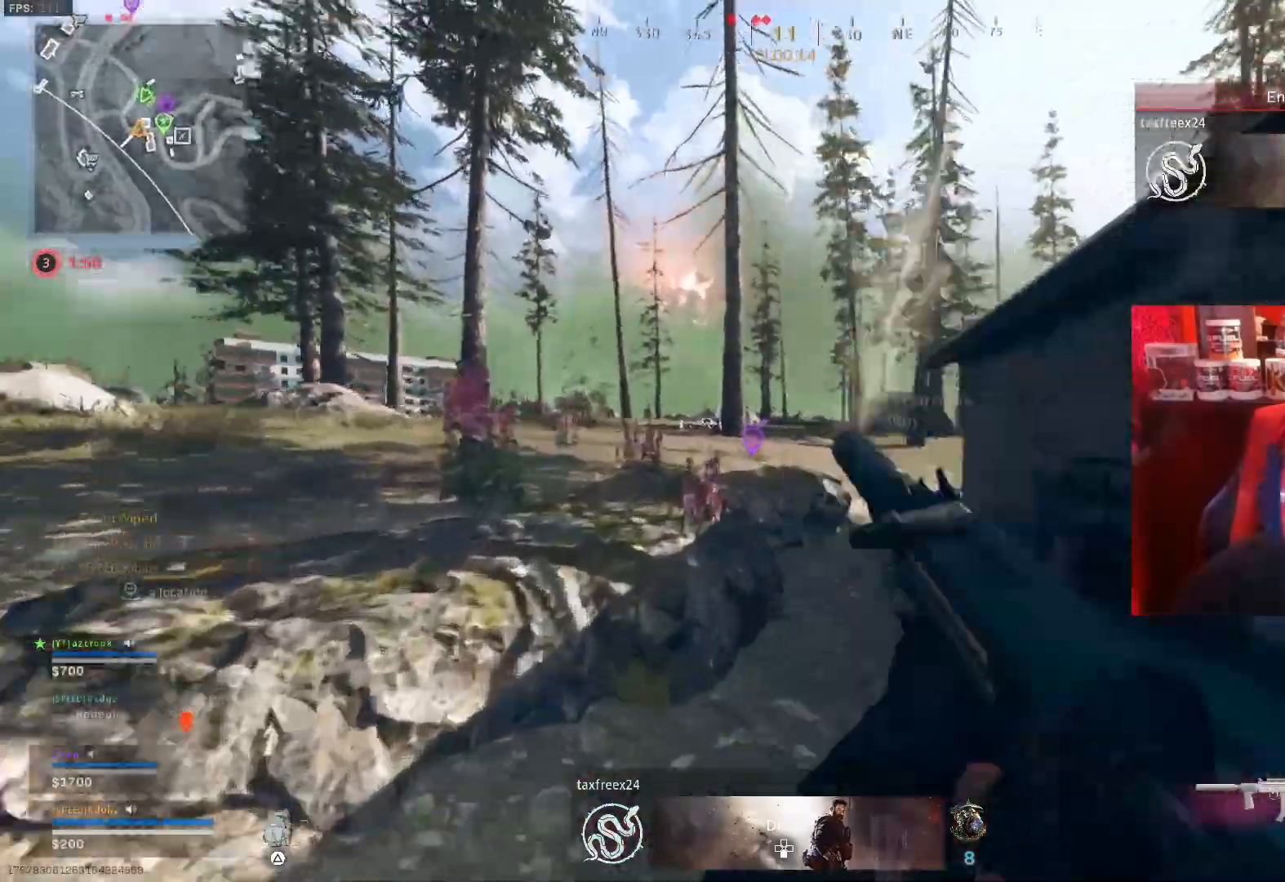
{"buttons": [], "left_stick": "up", "right_stick": "center", "events": [[133, "CROSS", "down"], [200, "L3", "up"], [433, "CROSS", "up"]]}
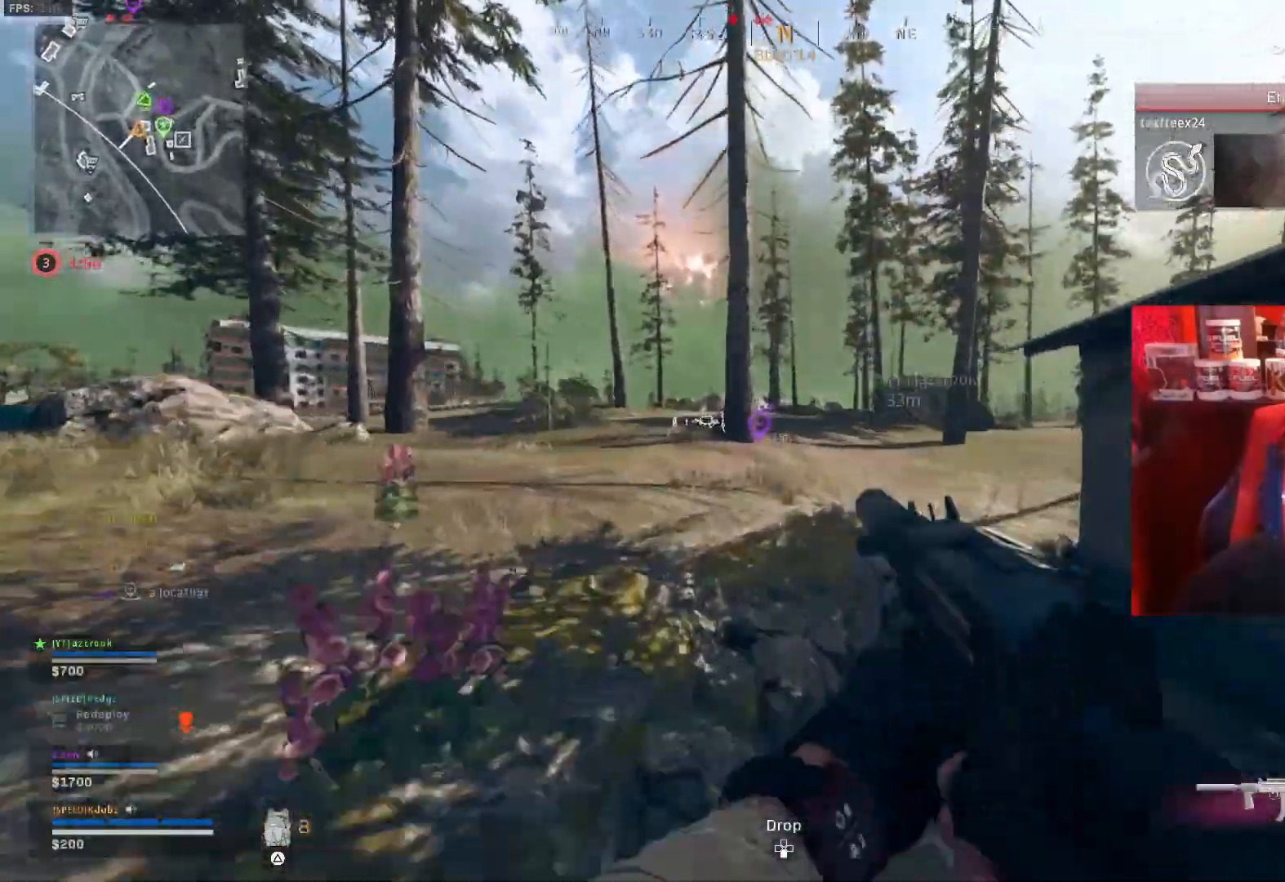
{"buttons": [], "left_stick": "up", "right_stick": "center", "events": [[333, "right_stick", "left"], [433, "right_stick", "center"]]}
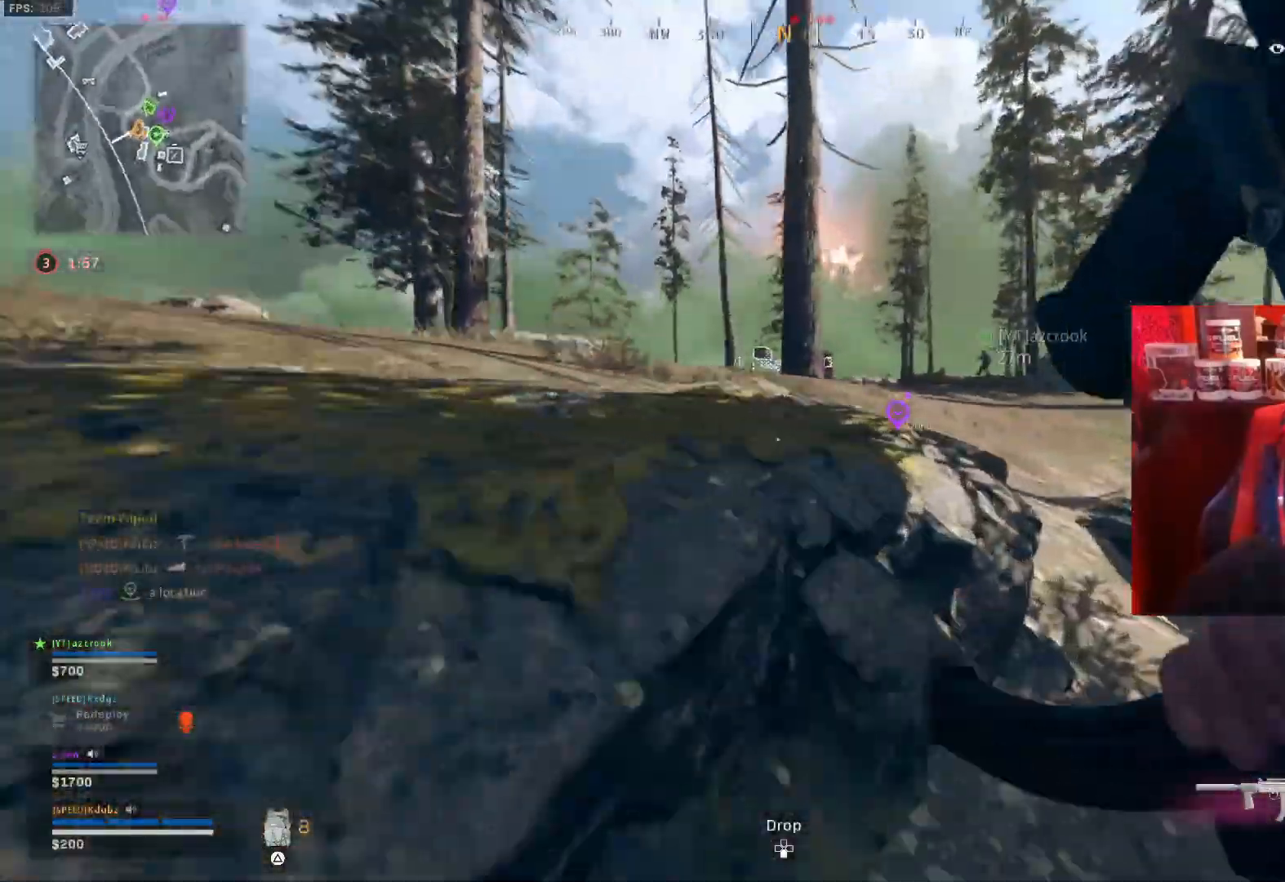
{"buttons": [], "left_stick": "up", "right_stick": "center", "events": [[33, "CROSS", "down"], [433, "CROSS", "up"]]}
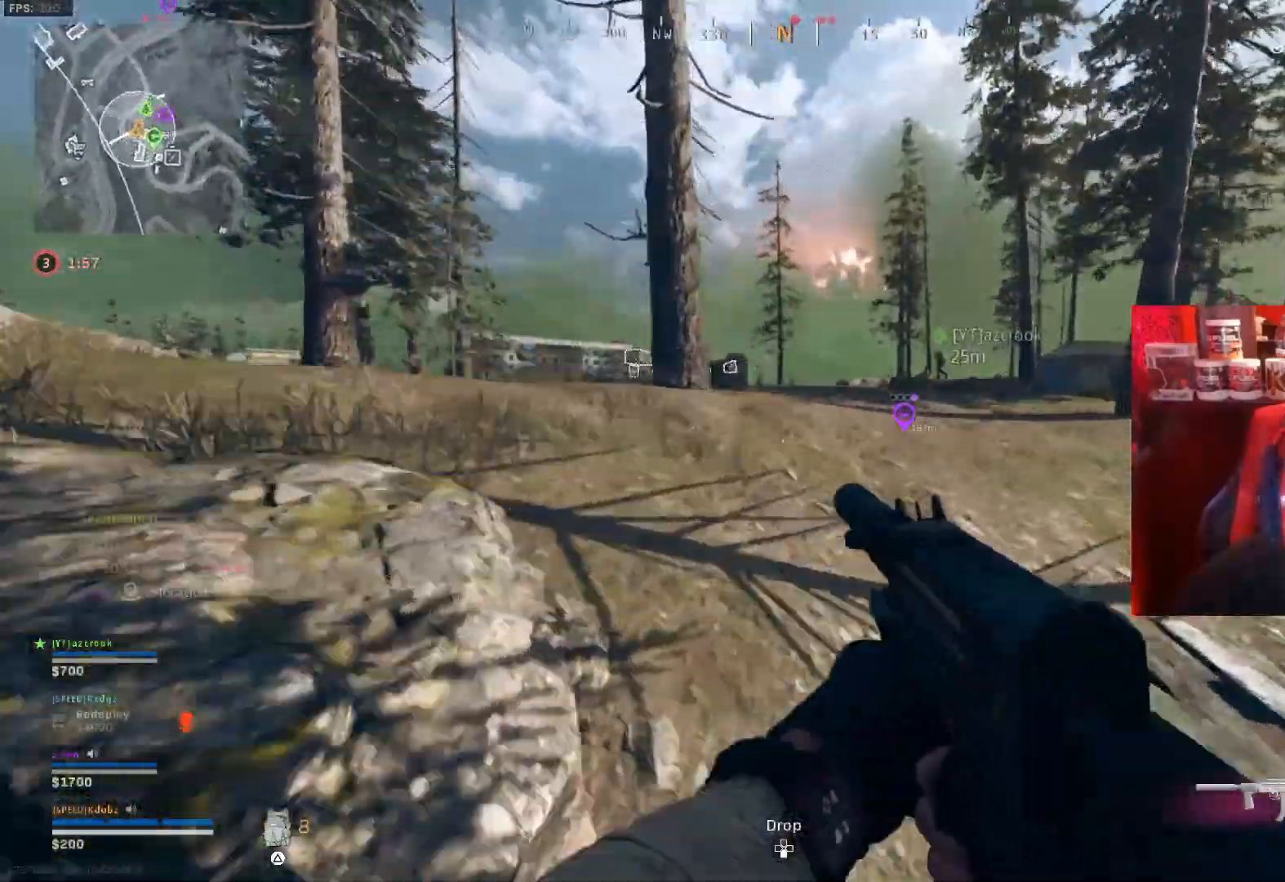
{"buttons": [], "left_stick": "up", "right_stick": "center", "events": [[33, "right_stick", "left"], [233, "right_stick", "center"]]}
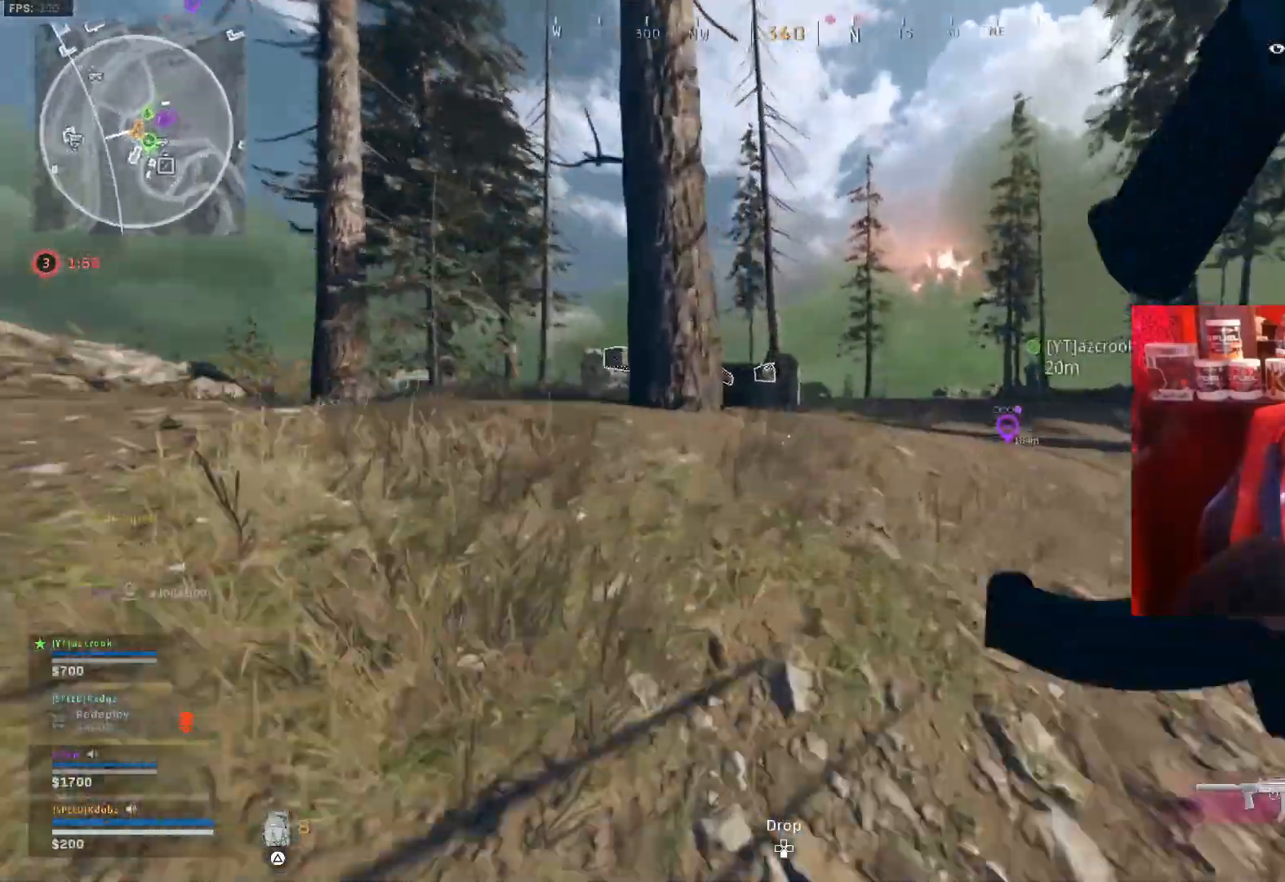
{"buttons": [], "left_stick": "up", "right_stick": "left", "events": [[33, "CROSS", "down"], [200, "CROSS", "up"], [233, "right_stick", "left"]]}